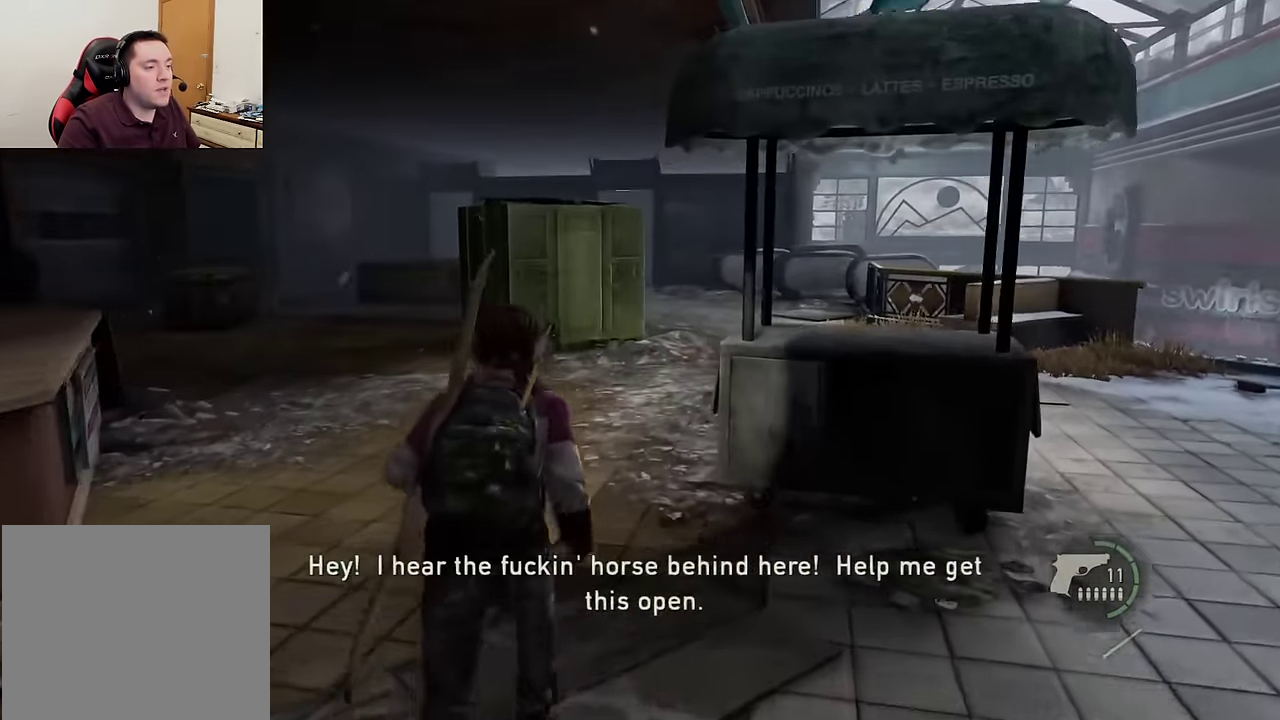
Gameplay with a controller (PlayStation layout); each line is a JSON object with the inputs held at the frame after it (dt_ms = milliseconds from this image to that frame). "events" lists button and stick changes between this image and that frame as [ms after this image, input, new state], when the widget could be followed in between.
{"dt_ms": 400, "buttons": ["L2"], "left_stick": "up", "right_stick": "center", "events": [[17, "right_stick", "center"]]}
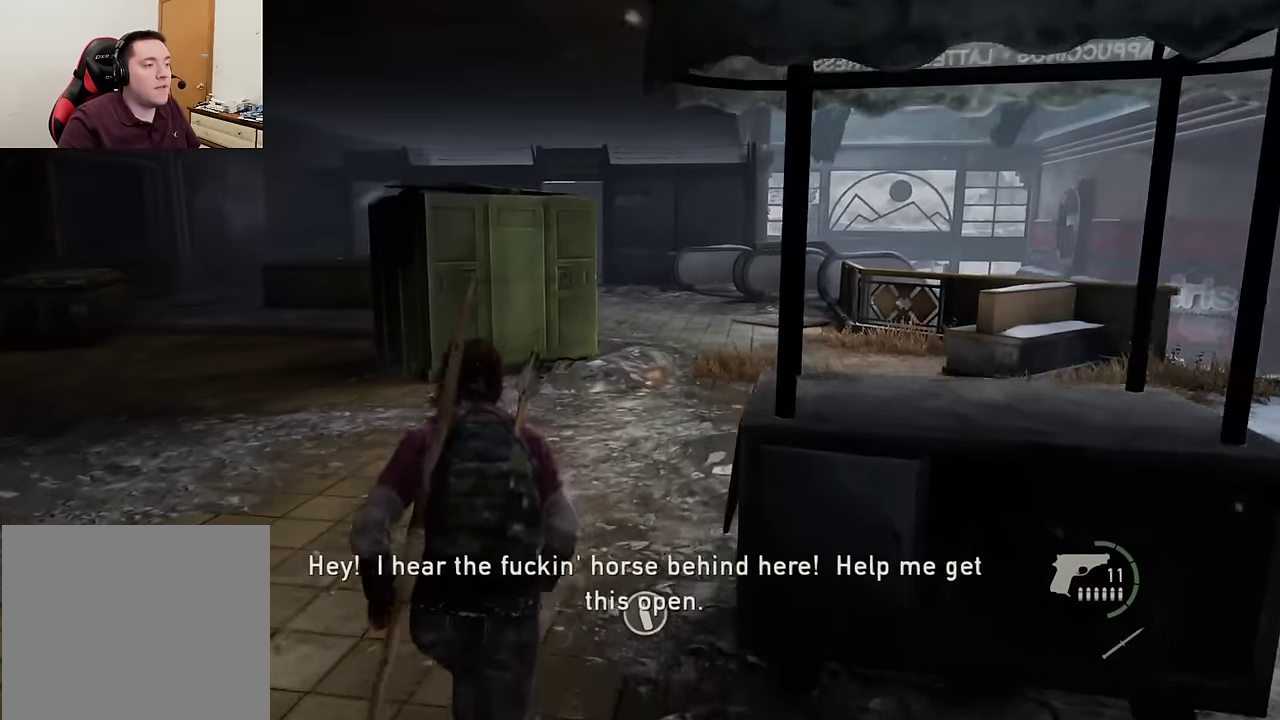
{"dt_ms": 300, "buttons": ["L2"], "left_stick": "up-right", "right_stick": "center", "events": [[100, "left_stick", "up-right"]]}
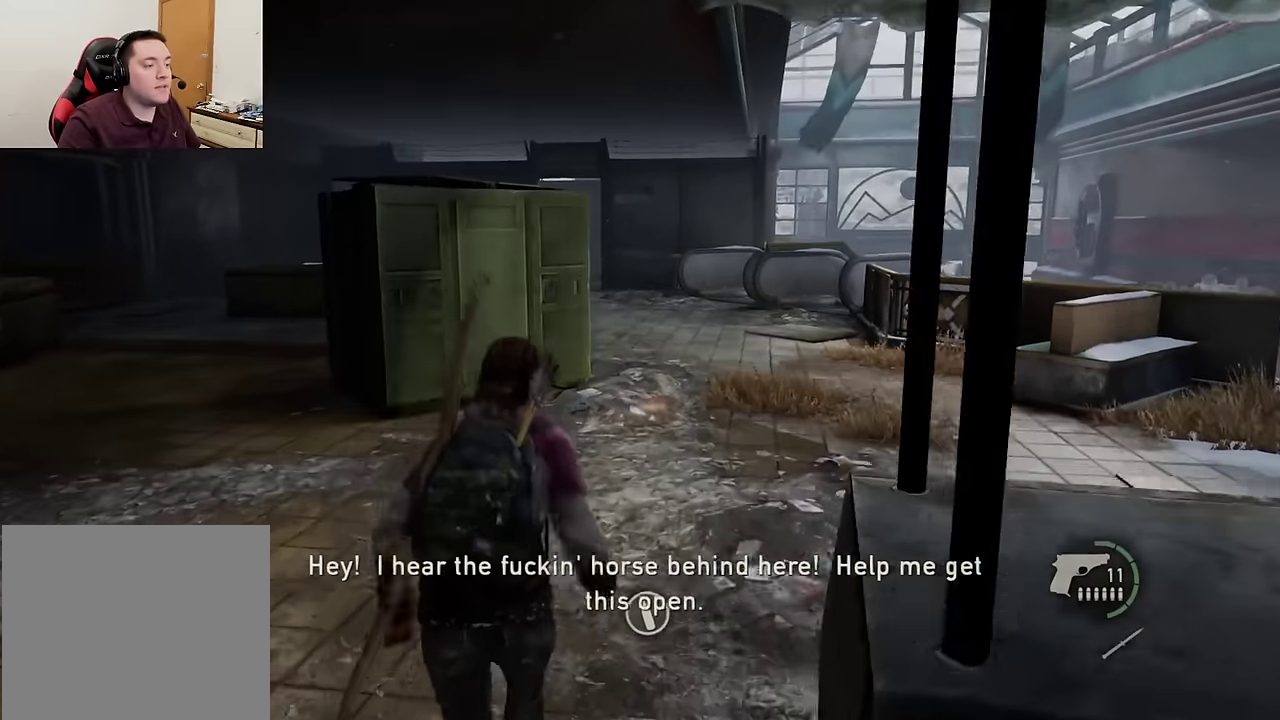
{"dt_ms": 600, "buttons": ["L2"], "left_stick": "up-right", "right_stick": "center", "events": []}
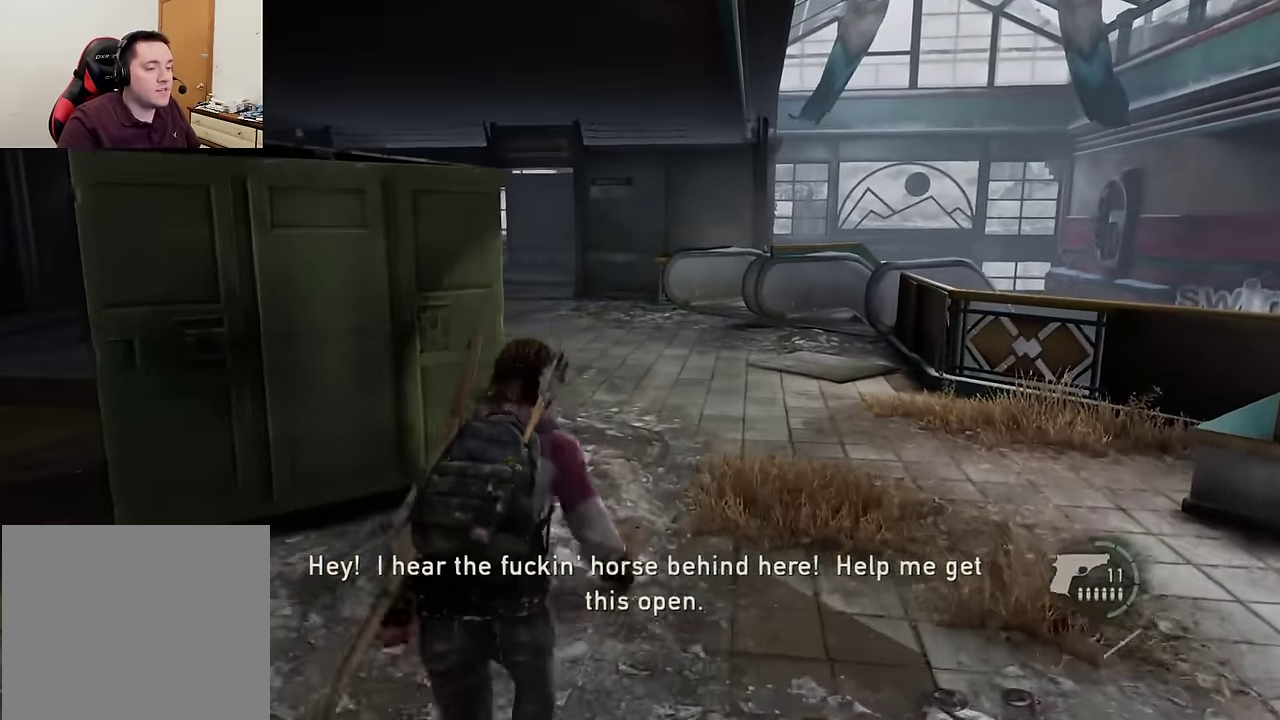
{"dt_ms": 600, "buttons": ["L2"], "left_stick": "up-right", "right_stick": "center", "events": [[267, "right_stick", "left"], [384, "right_stick", "center"]]}
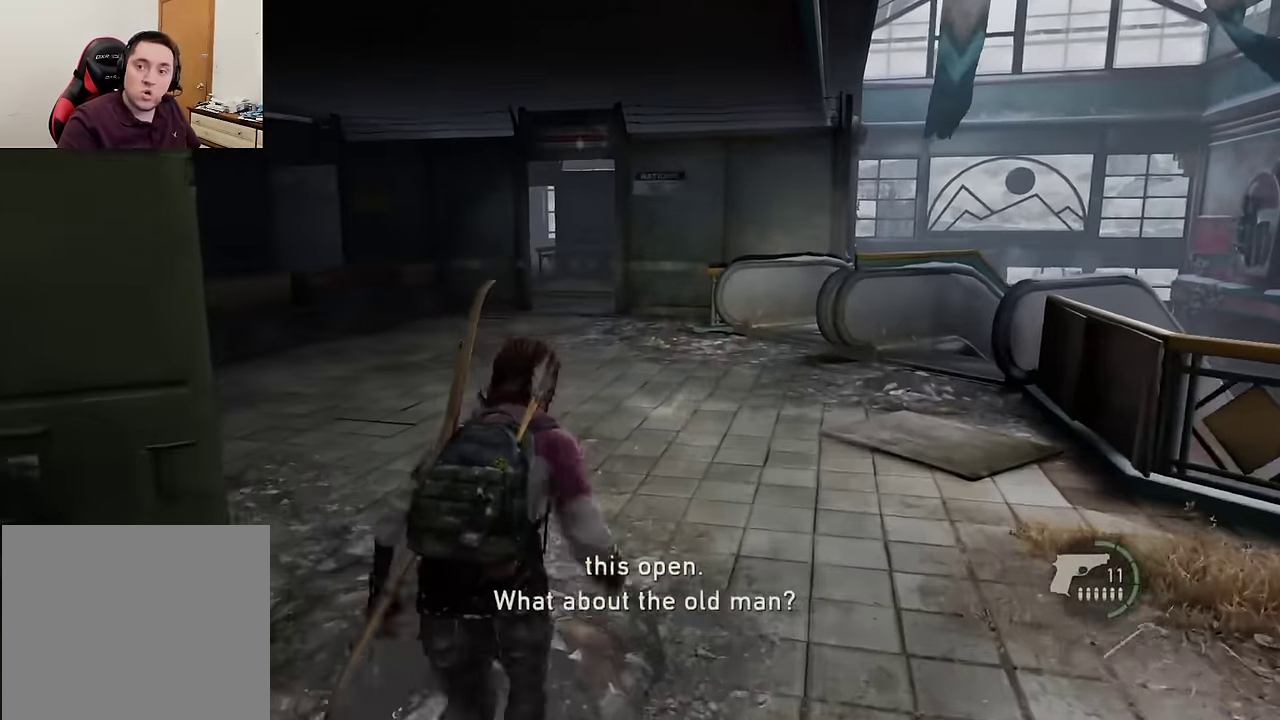
{"dt_ms": 600, "buttons": ["L2"], "left_stick": "up-right", "right_stick": "center", "events": [[434, "left_stick", "up"], [550, "left_stick", "up-right"]]}
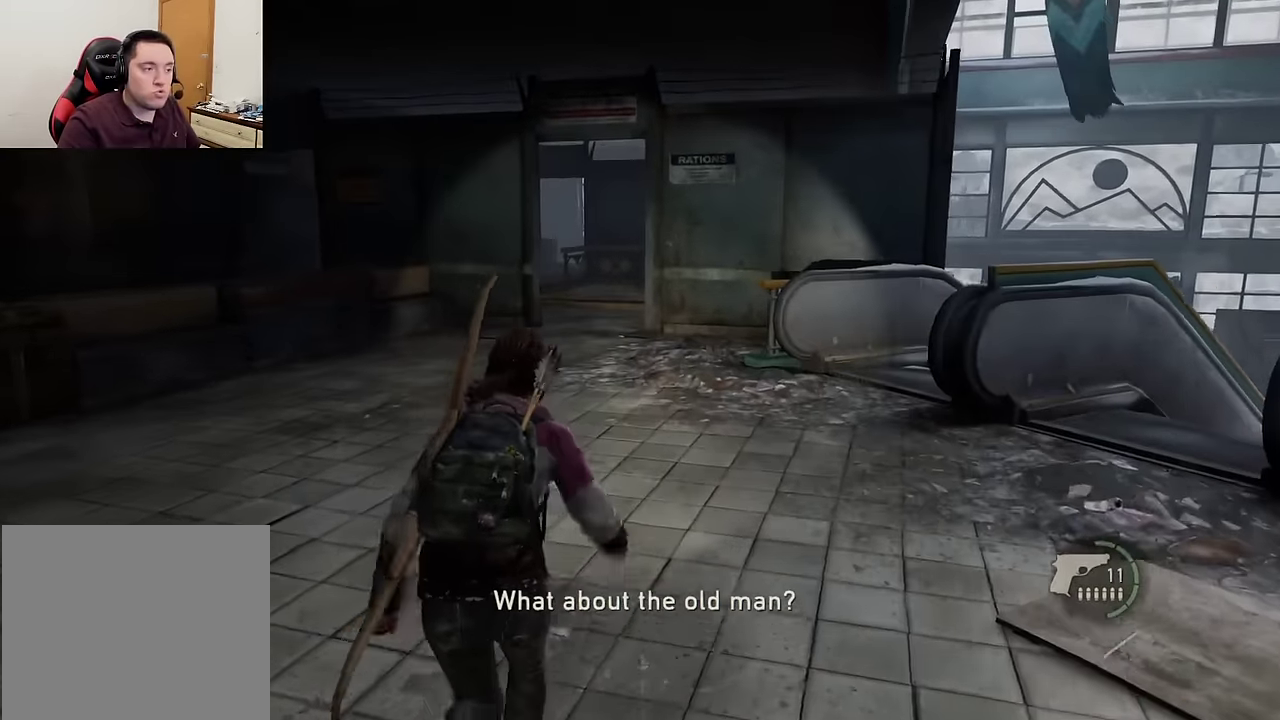
{"dt_ms": 400, "buttons": ["L2"], "left_stick": "up-right", "right_stick": "center", "events": [[50, "left_stick", "up"], [167, "left_stick", "up-right"], [217, "right_stick", "down-left"], [267, "left_stick", "up"], [350, "left_stick", "up-right"], [350, "right_stick", "center"]]}
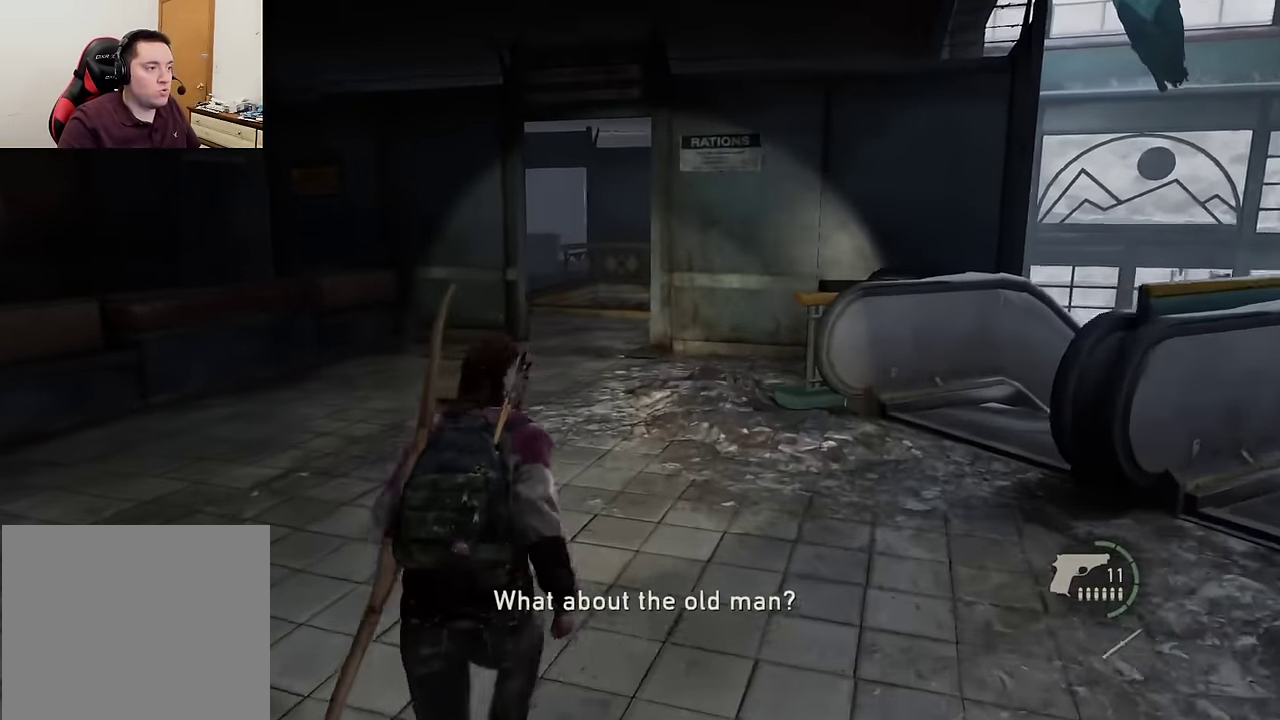
{"dt_ms": 300, "buttons": ["L2"], "left_stick": "up", "right_stick": "center", "events": [[117, "left_stick", "up"], [184, "left_stick", "up-right"], [300, "left_stick", "up"]]}
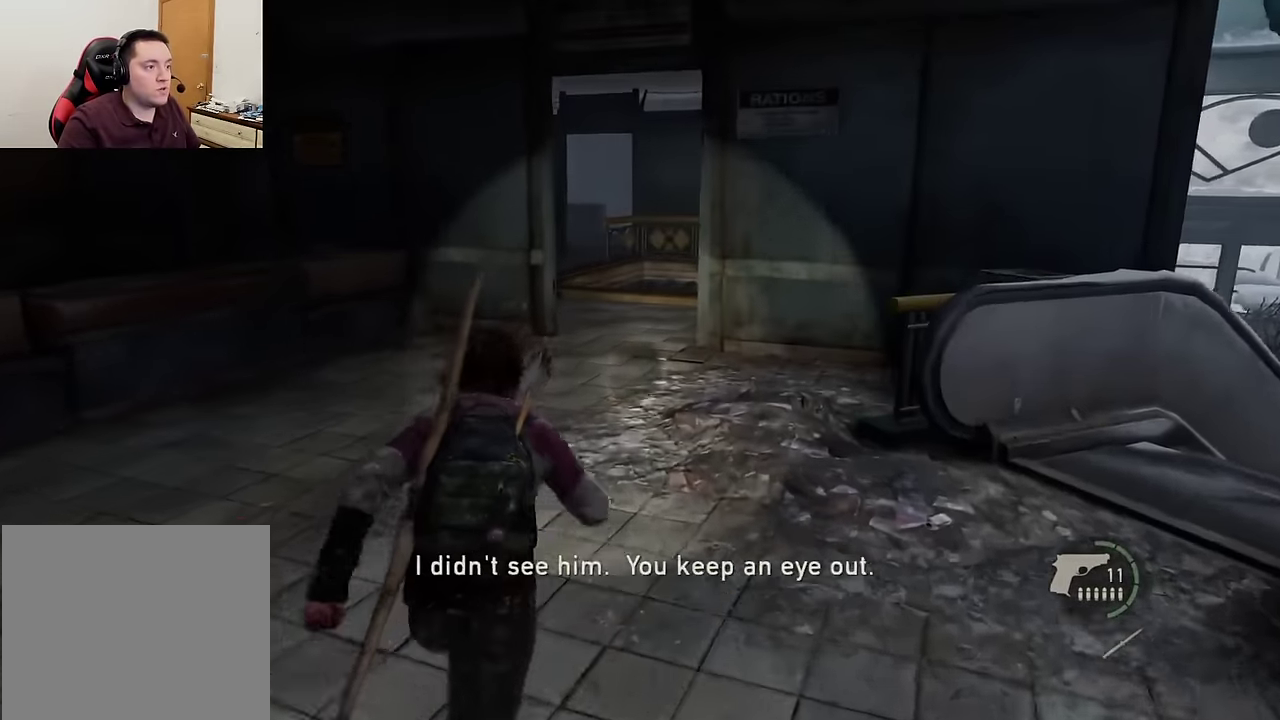
{"dt_ms": 700, "buttons": ["L2"], "left_stick": "up-right", "right_stick": "center", "events": [[484, "left_stick", "up-right"]]}
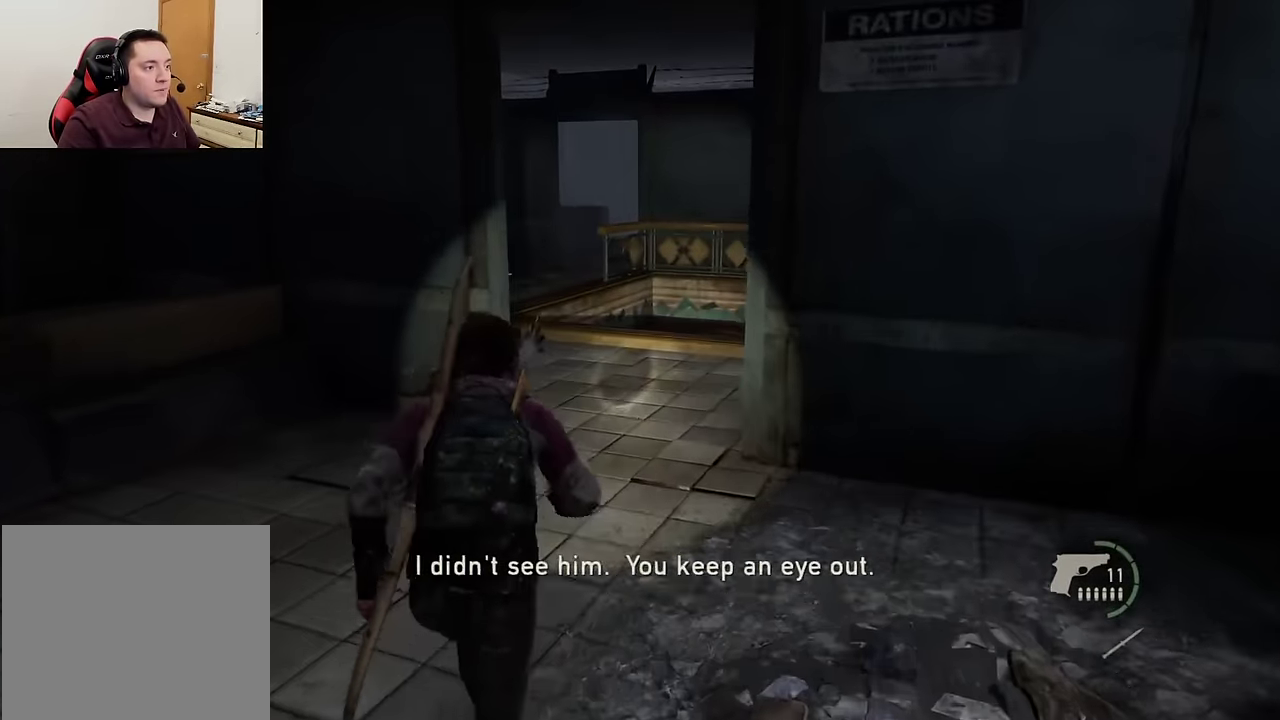
{"dt_ms": 700, "buttons": ["L2"], "left_stick": "up-right", "right_stick": "down-left", "events": [[534, "right_stick", "down-left"]]}
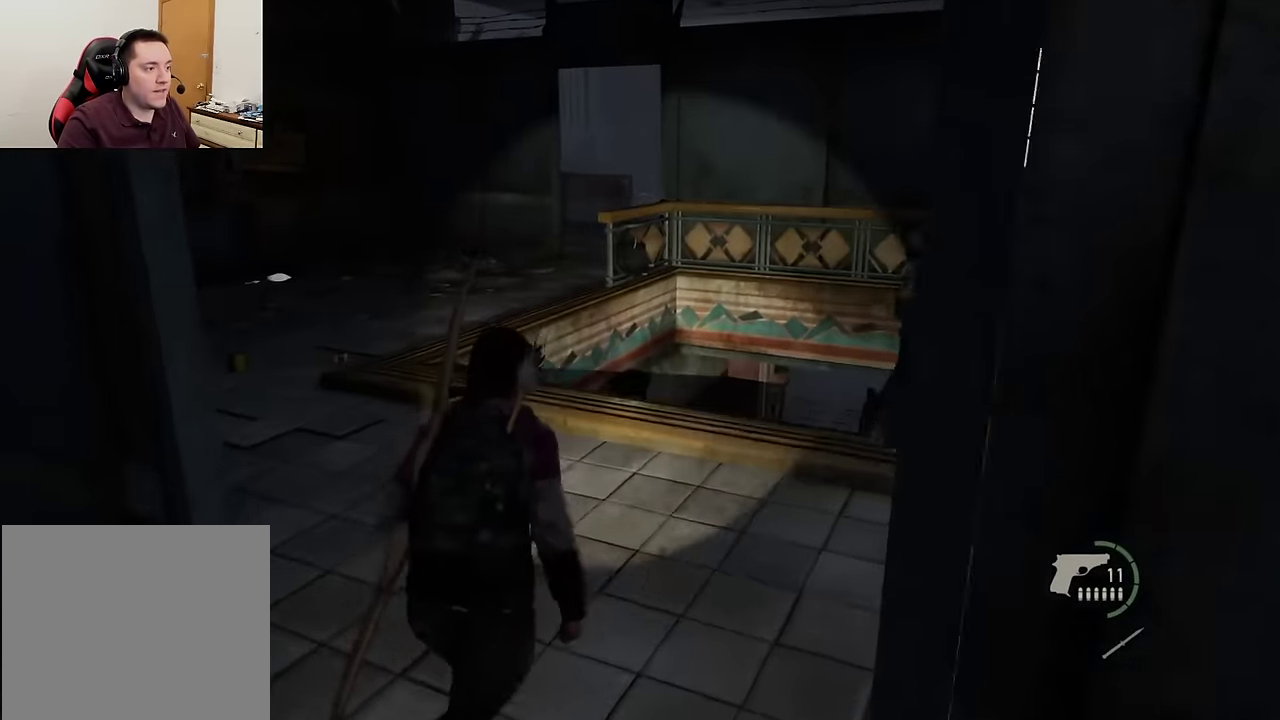
{"dt_ms": 300, "buttons": ["L2"], "left_stick": "up-right", "right_stick": "left", "events": [[300, "right_stick", "left"]]}
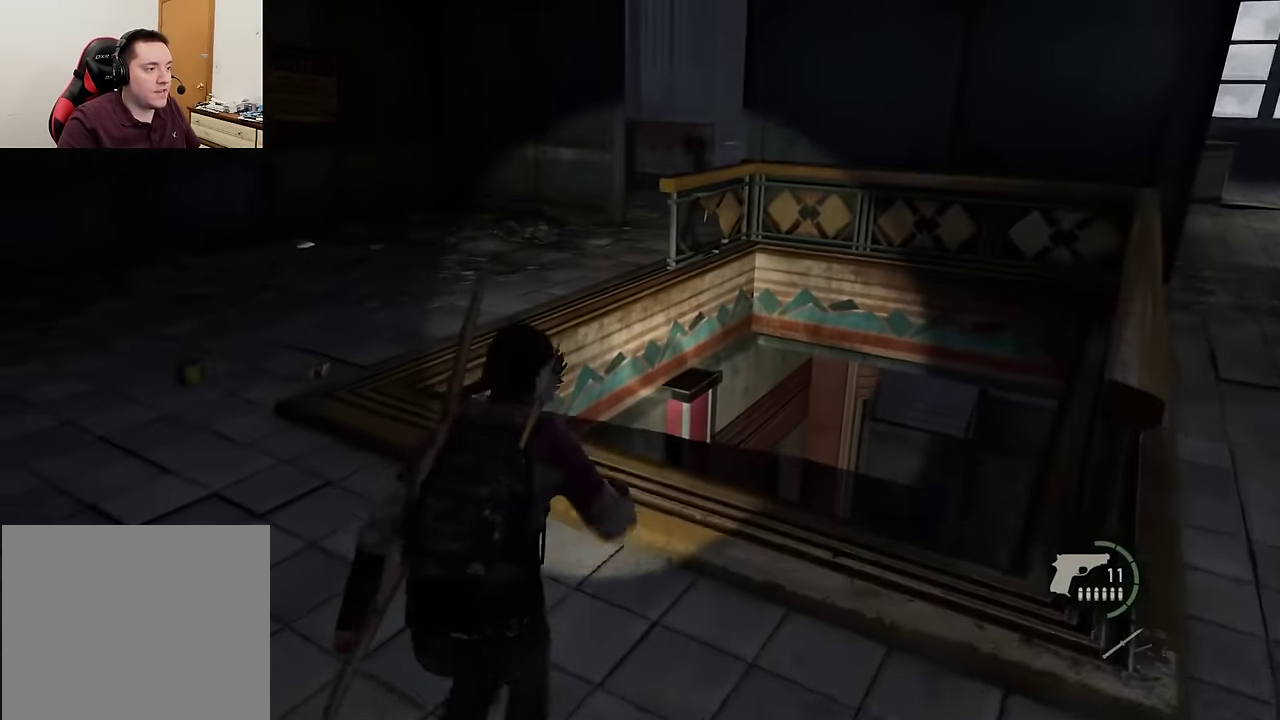
{"dt_ms": 500, "buttons": ["CIRCLE", "L2"], "left_stick": "up-right", "right_stick": "left", "events": [[434, "CIRCLE", "down"]]}
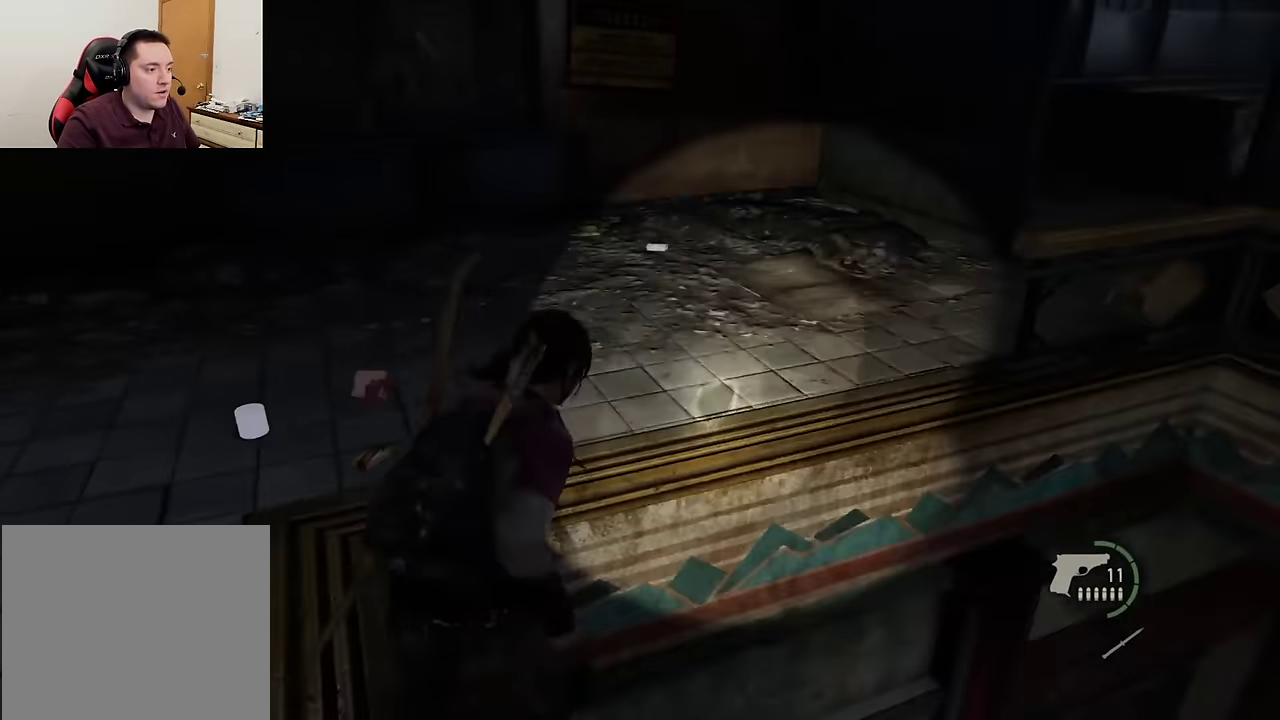
{"dt_ms": 600, "buttons": [], "left_stick": "up-right", "right_stick": "up-left", "events": [[50, "CIRCLE", "up"], [84, "left_stick", "up"], [300, "CROSS", "down"], [400, "CROSS", "up"], [434, "left_stick", "up-right"], [434, "right_stick", "up-left"], [450, "CROSS", "down"], [534, "CROSS", "up"], [584, "L2", "up"]]}
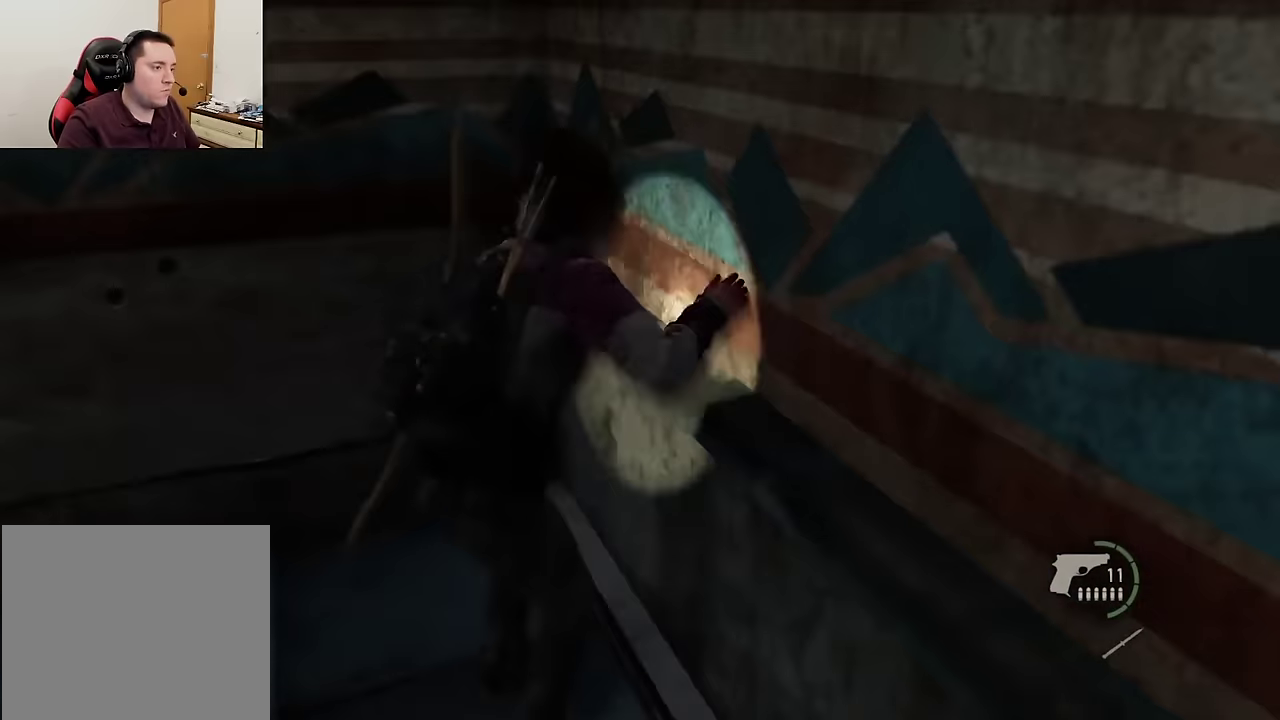
{"dt_ms": 400, "buttons": [], "left_stick": "down-right", "right_stick": "up-left", "events": [[84, "left_stick", "right"], [350, "left_stick", "down-right"]]}
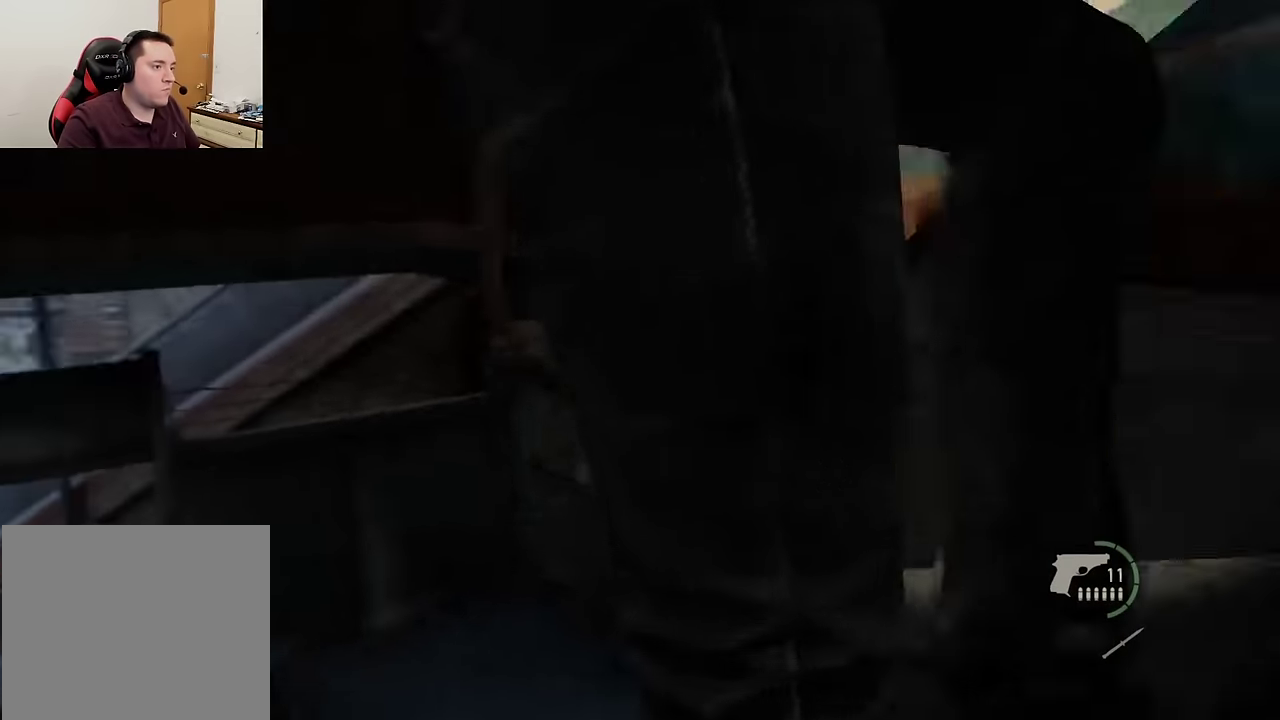
{"dt_ms": 300, "buttons": [], "left_stick": "down-right", "right_stick": "up", "events": [[167, "right_stick", "up"]]}
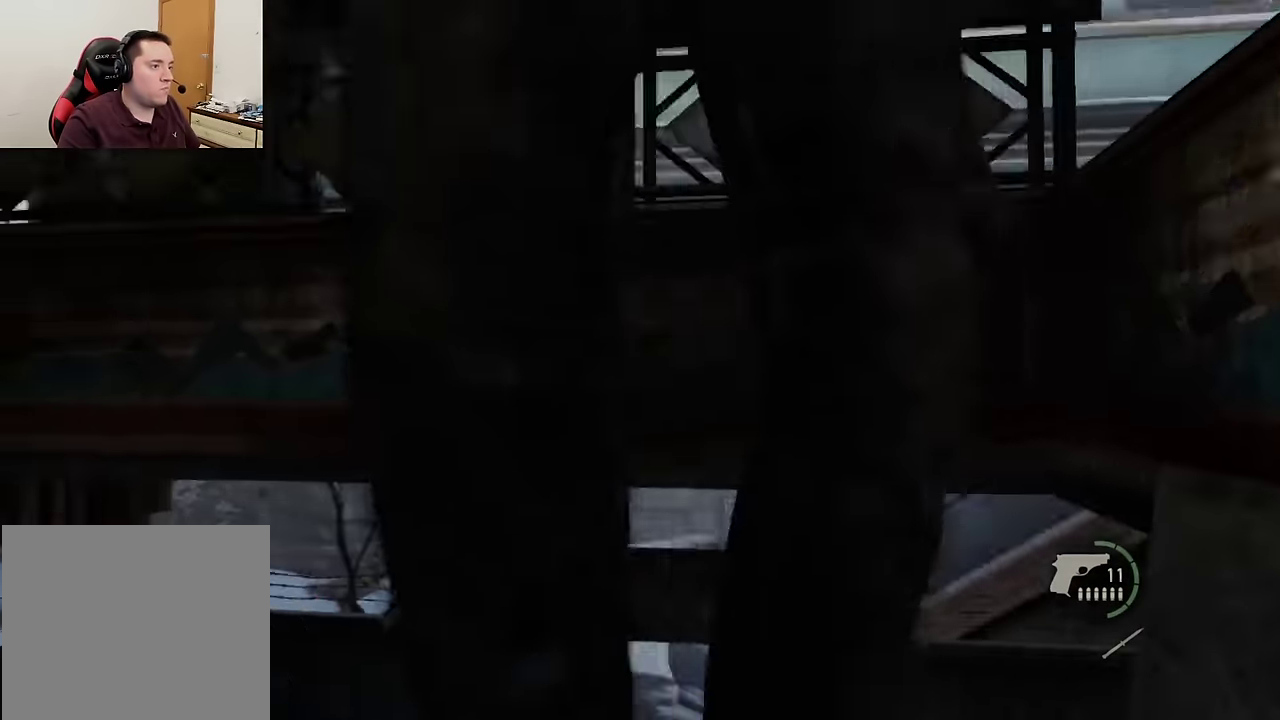
{"dt_ms": 700, "buttons": [], "left_stick": "up", "right_stick": "down", "events": [[184, "left_stick", "down"], [250, "right_stick", "down"], [284, "left_stick", "up-left"], [334, "left_stick", "up"], [534, "right_stick", "center"], [667, "right_stick", "down"]]}
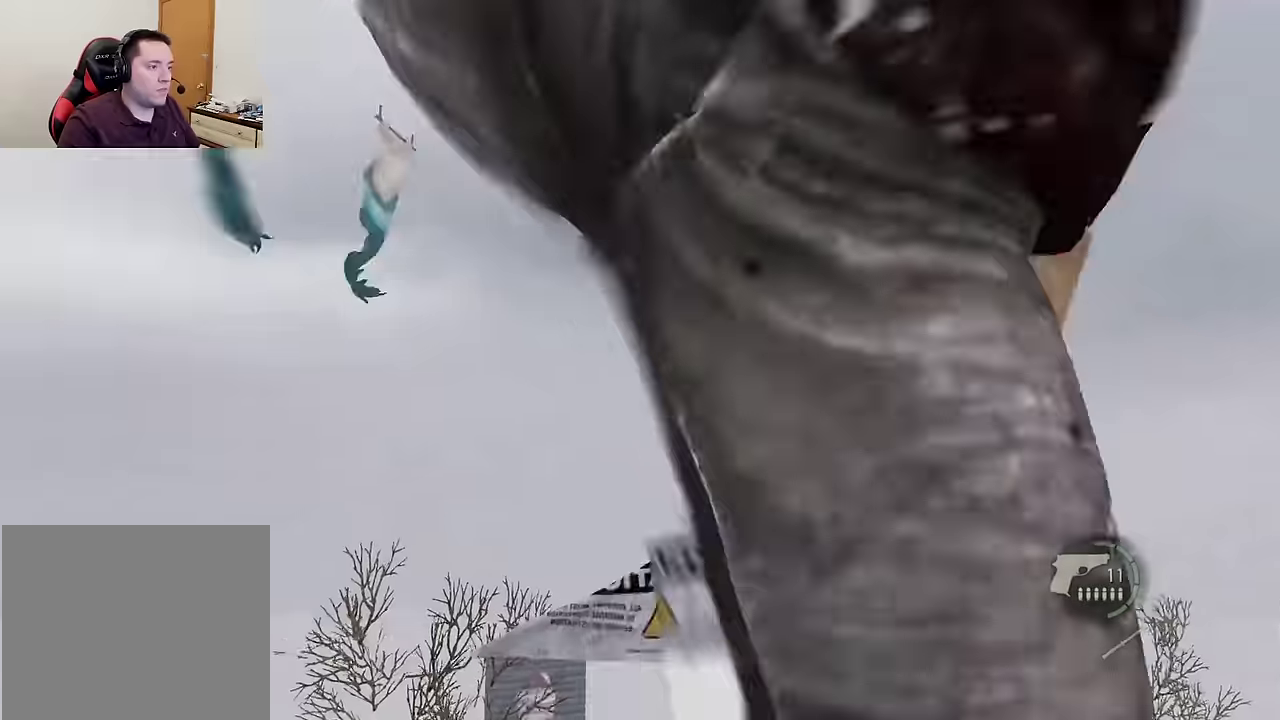
{"dt_ms": 500, "buttons": [], "left_stick": "up", "right_stick": "center", "events": [[117, "right_stick", "center"], [217, "right_stick", "down"], [367, "right_stick", "center"]]}
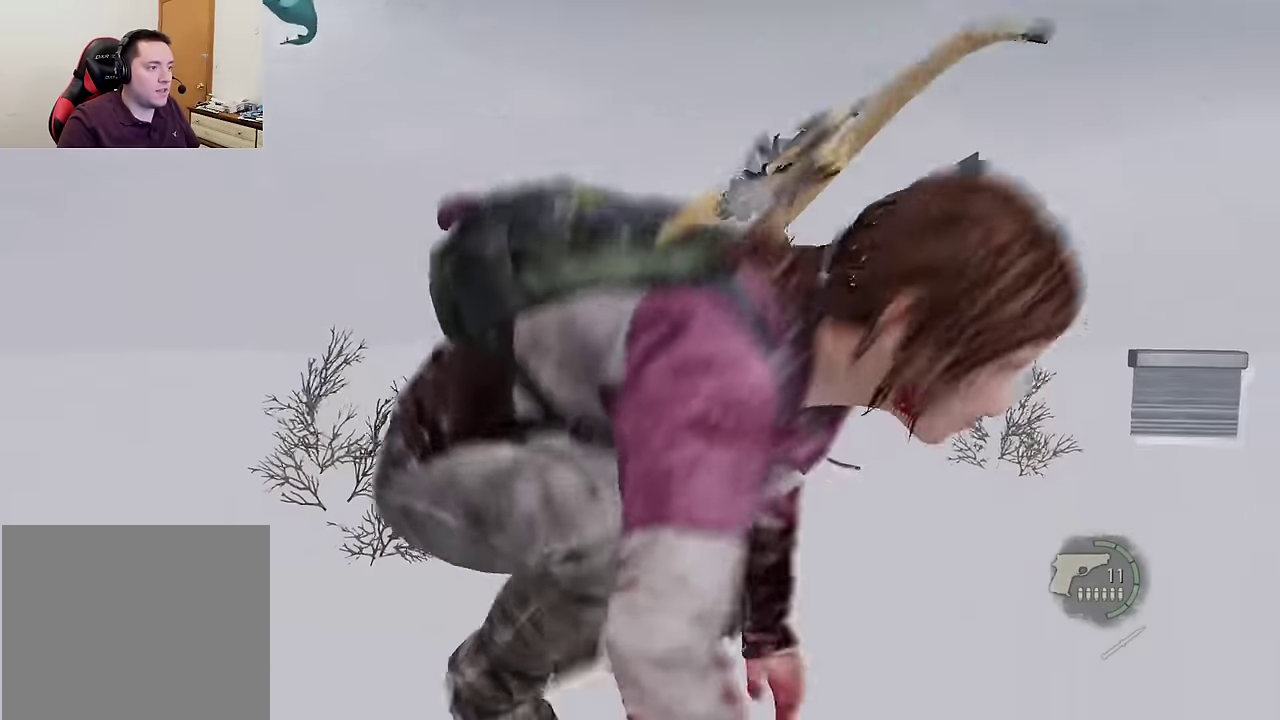
{"dt_ms": 500, "buttons": ["L2"], "left_stick": "up", "right_stick": "center", "events": [[67, "L2", "down"]]}
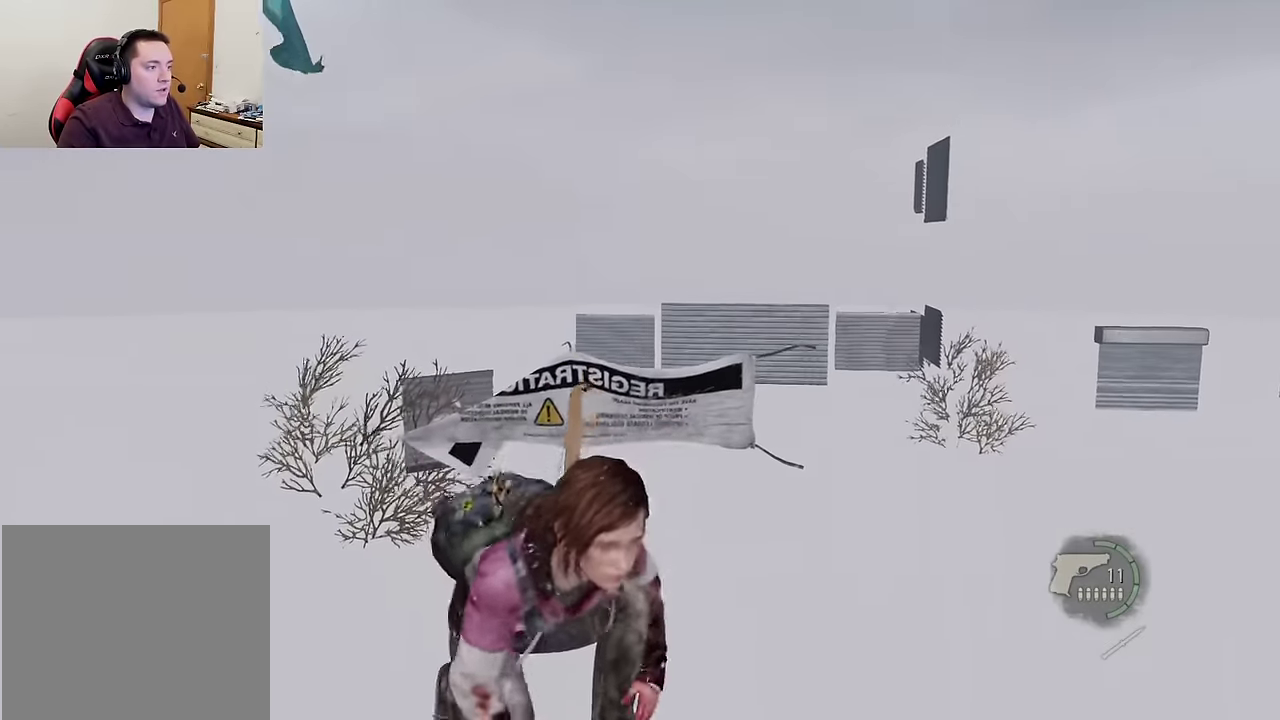
{"dt_ms": 700, "buttons": ["L2"], "left_stick": "up", "right_stick": "down-left", "events": [[634, "right_stick", "down-left"]]}
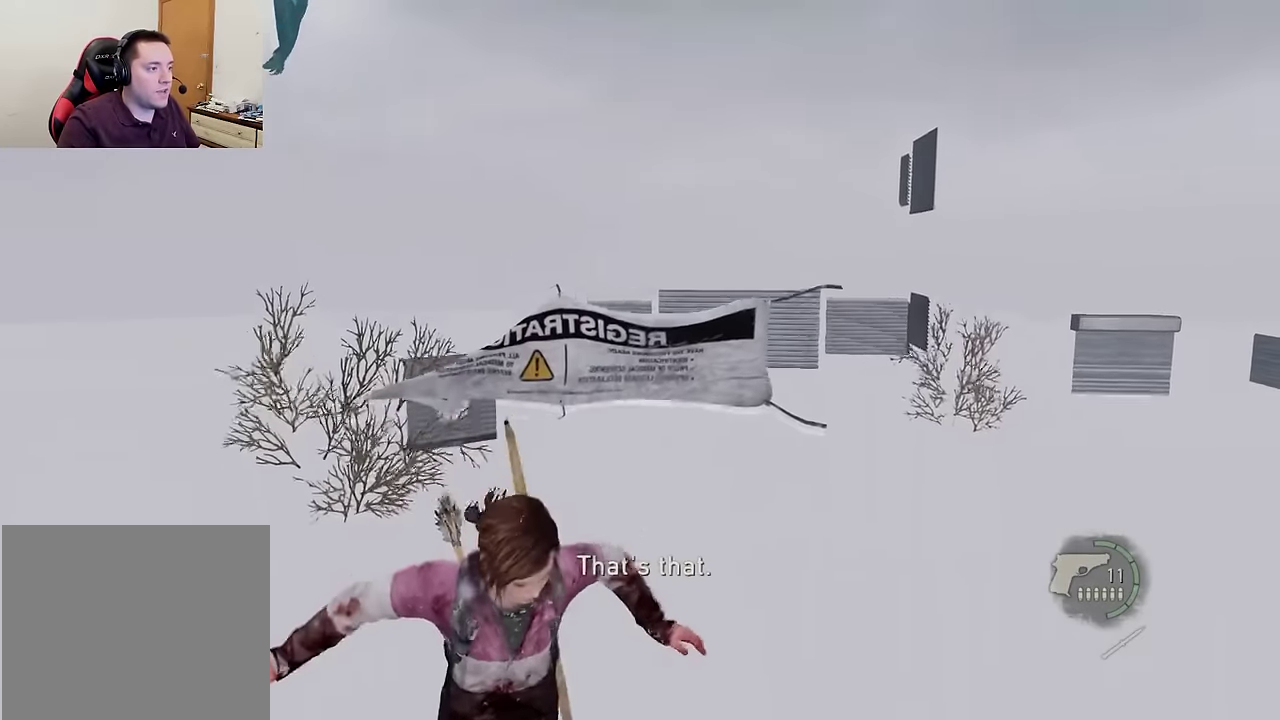
{"dt_ms": 300, "buttons": ["L2"], "left_stick": "up", "right_stick": "center", "events": [[50, "right_stick", "center"]]}
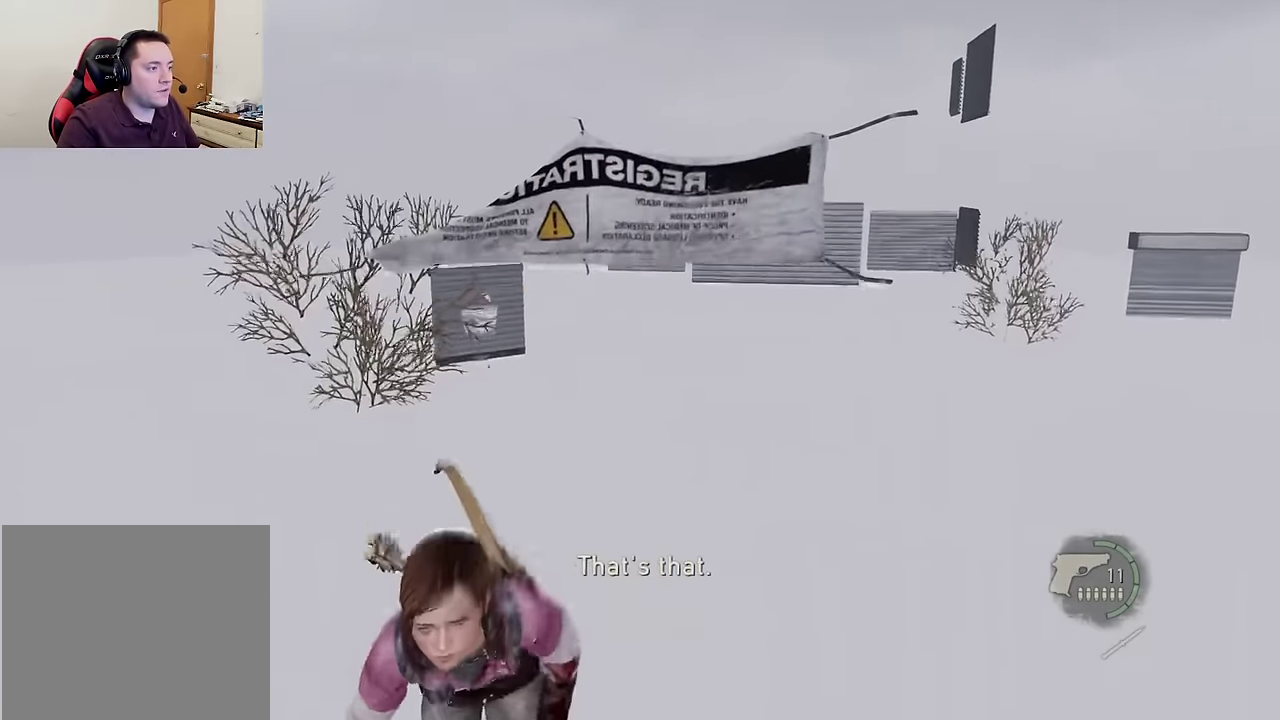
{"dt_ms": 500, "buttons": ["L2"], "left_stick": "up", "right_stick": "center", "events": [[167, "right_stick", "up-left"], [317, "right_stick", "center"]]}
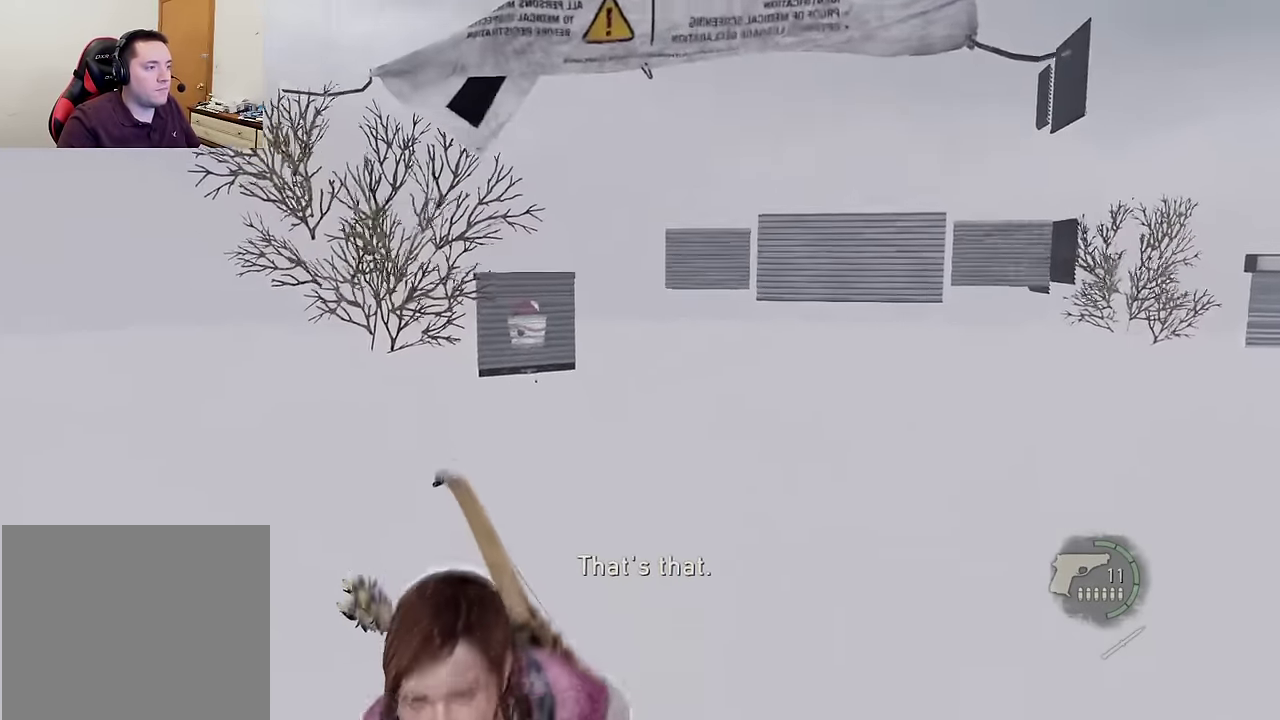
{"dt_ms": 500, "buttons": ["CROSS", "L2"], "left_stick": "up", "right_stick": "center", "events": [[350, "CROSS", "down"], [417, "CROSS", "up"], [500, "CROSS", "down"]]}
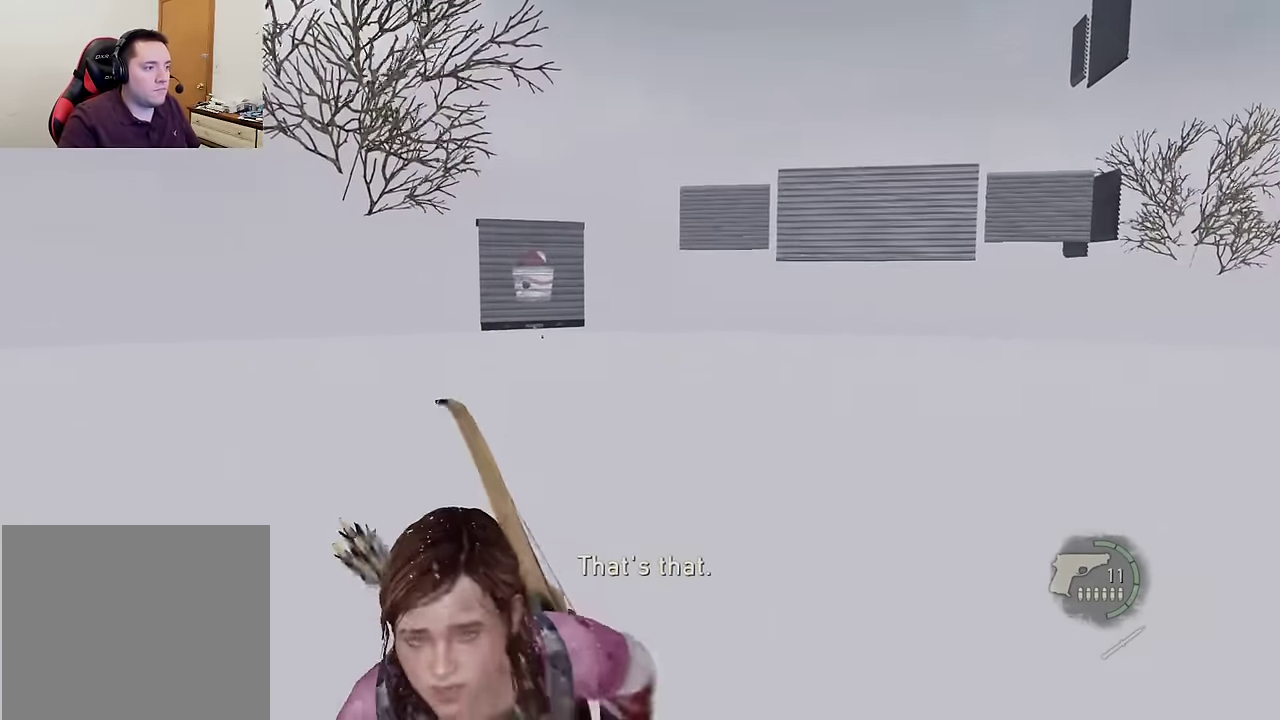
{"dt_ms": 400, "buttons": ["L2"], "left_stick": "up", "right_stick": "center", "events": [[67, "CROSS", "up"], [134, "CROSS", "down"], [217, "CROSS", "up"], [267, "CROSS", "down"], [350, "CROSS", "up"]]}
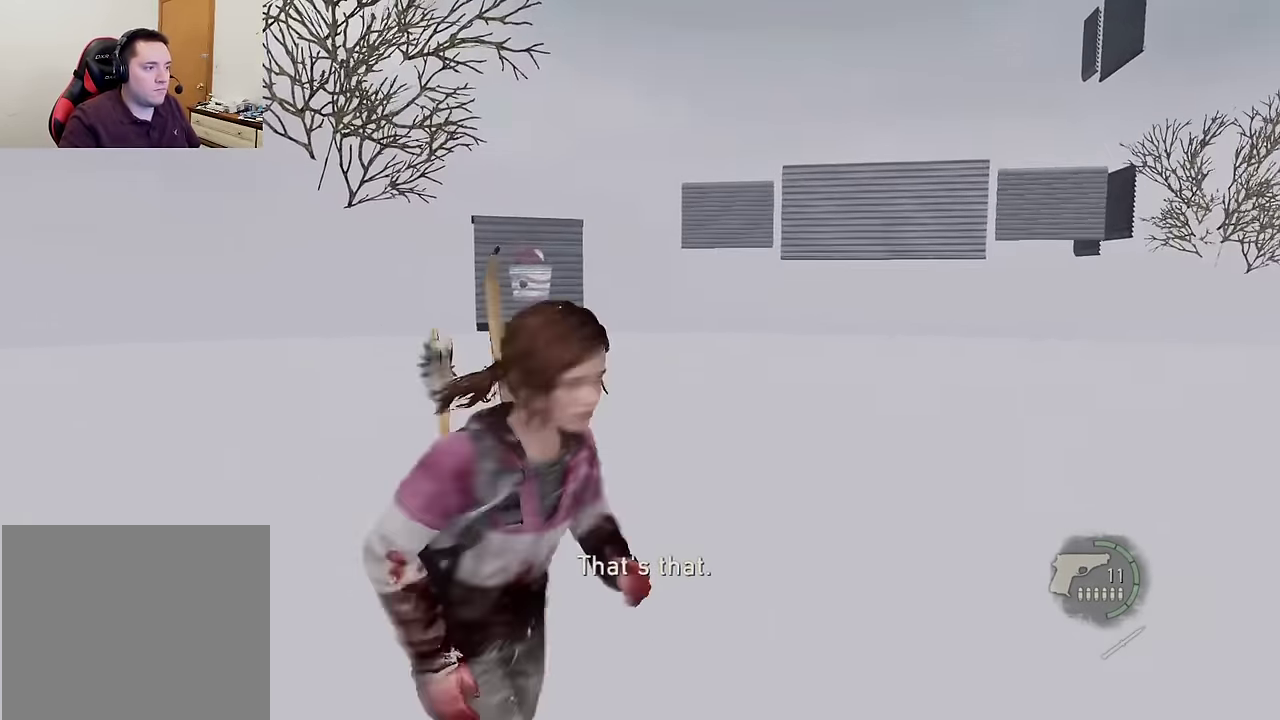
{"dt_ms": 800, "buttons": ["L2"], "left_stick": "up", "right_stick": "center", "events": [[17, "CROSS", "down"], [84, "CROSS", "up"], [150, "CROSS", "down"], [234, "CROSS", "up"], [300, "CROSS", "down"], [367, "CROSS", "up"], [417, "CROSS", "down"], [534, "CROSS", "up"]]}
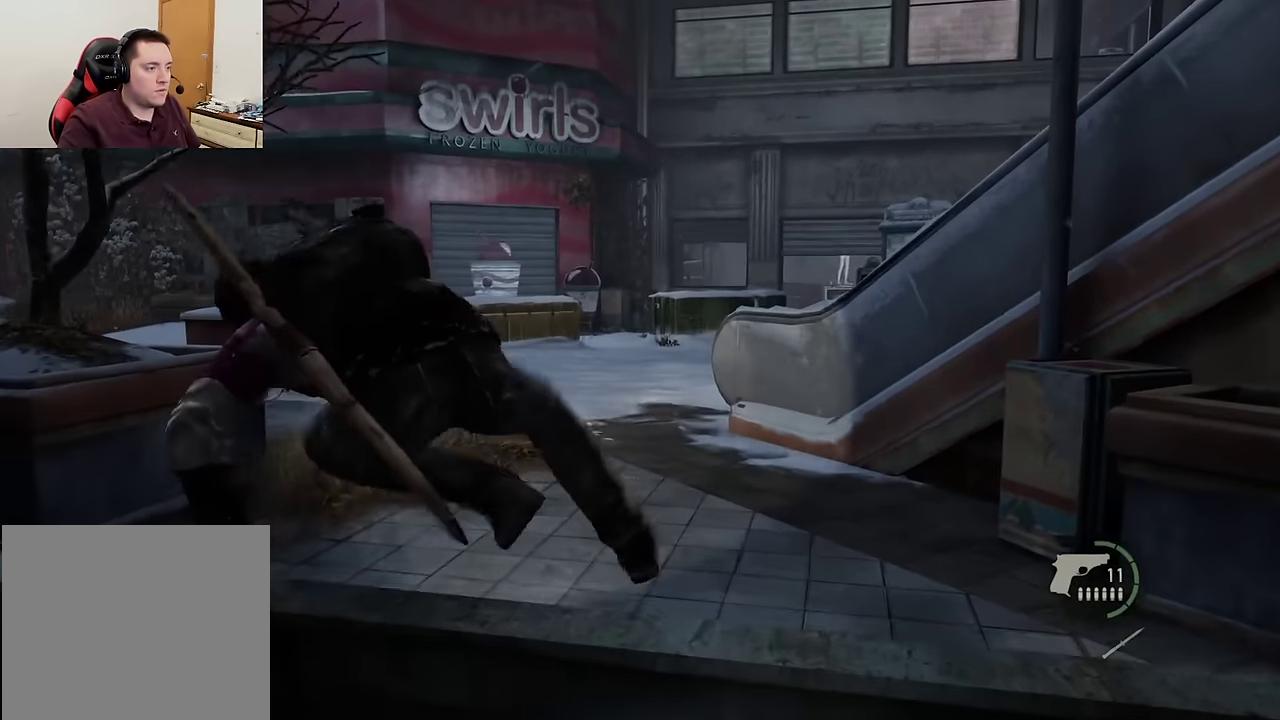
{"dt_ms": 300, "buttons": ["L2"], "left_stick": "up", "right_stick": "center", "events": [[34, "right_stick", "left"], [117, "right_stick", "center"]]}
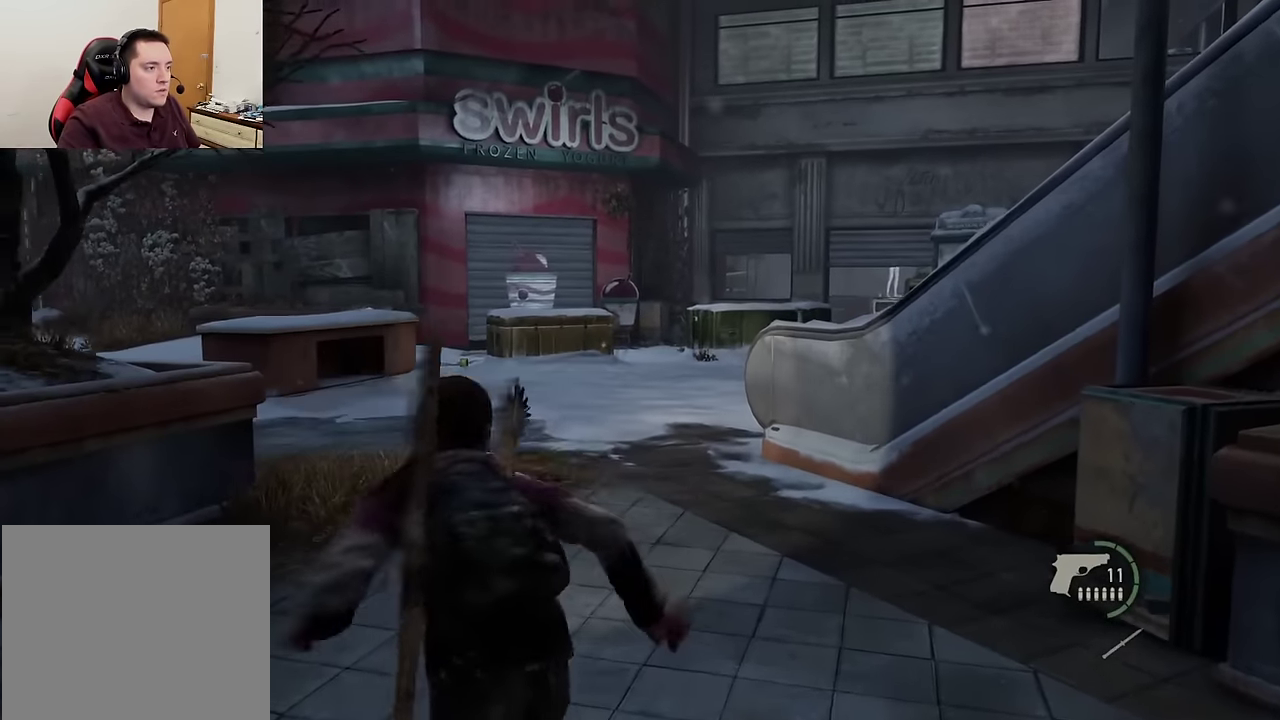
{"dt_ms": 600, "buttons": [], "left_stick": "center", "right_stick": "center", "events": [[167, "START", "down"], [184, "left_stick", "center"], [200, "L2", "up"], [284, "START", "up"], [484, "DPAD_UP", "down"], [550, "DPAD_UP", "up"]]}
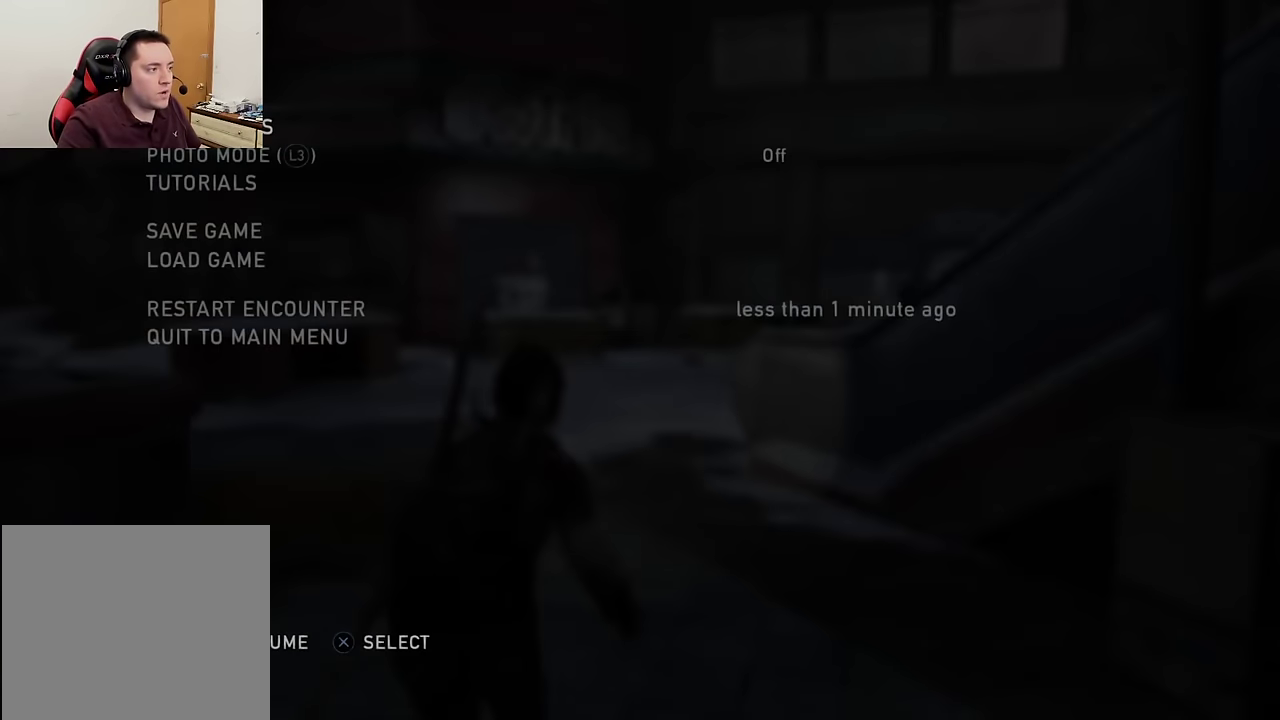
{"dt_ms": 400, "buttons": [], "left_stick": "center", "right_stick": "center", "events": [[34, "DPAD_UP", "down"], [167, "CROSS", "down"], [184, "DPAD_UP", "up"], [317, "CROSS", "up"]]}
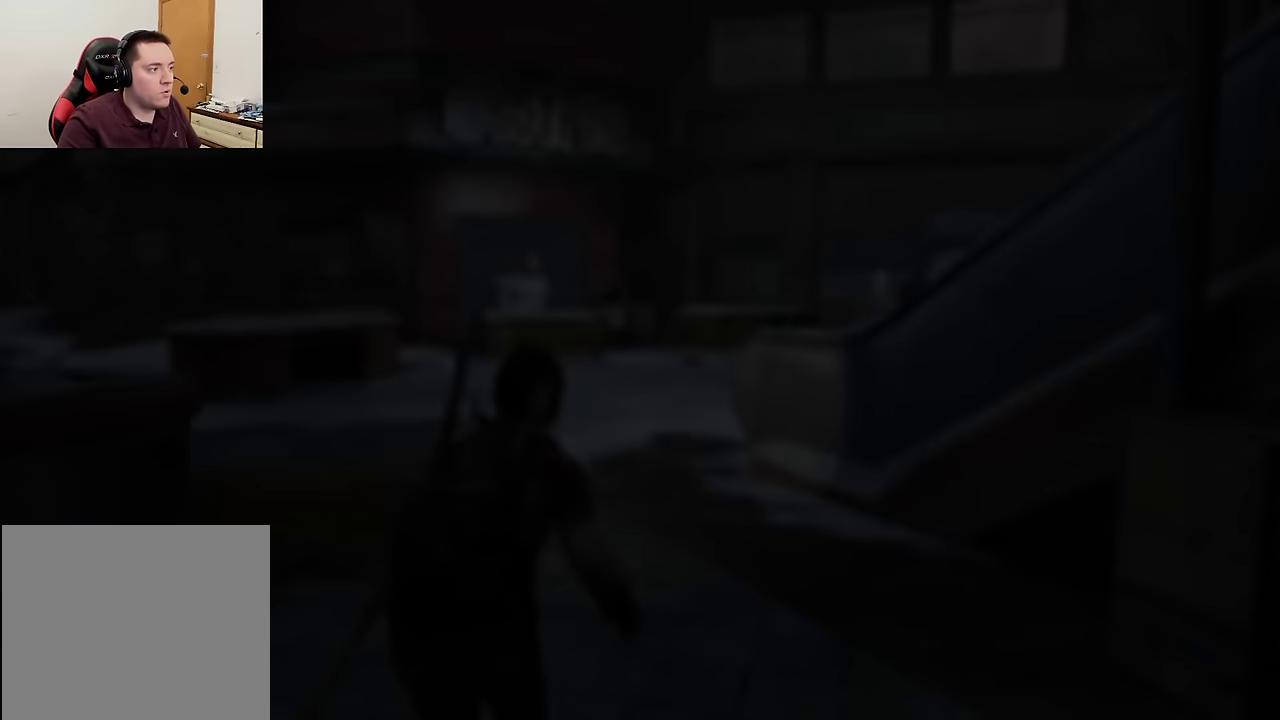
{"dt_ms": 400, "buttons": [], "left_stick": "center", "right_stick": "center", "events": [[167, "DPAD_LEFT", "down"], [267, "CROSS", "down"], [317, "DPAD_LEFT", "up"], [400, "CROSS", "up"]]}
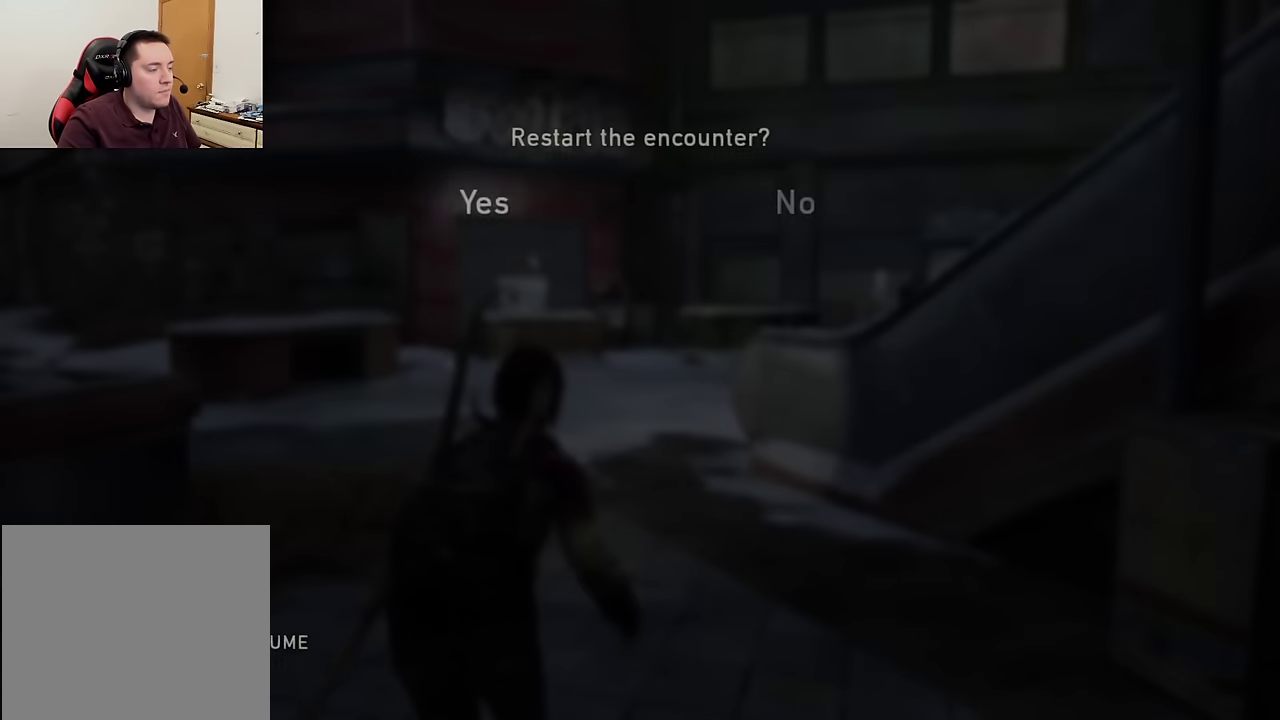
{"dt_ms": 600, "buttons": [], "left_stick": "up", "right_stick": "center", "events": [[450, "left_stick", "up"]]}
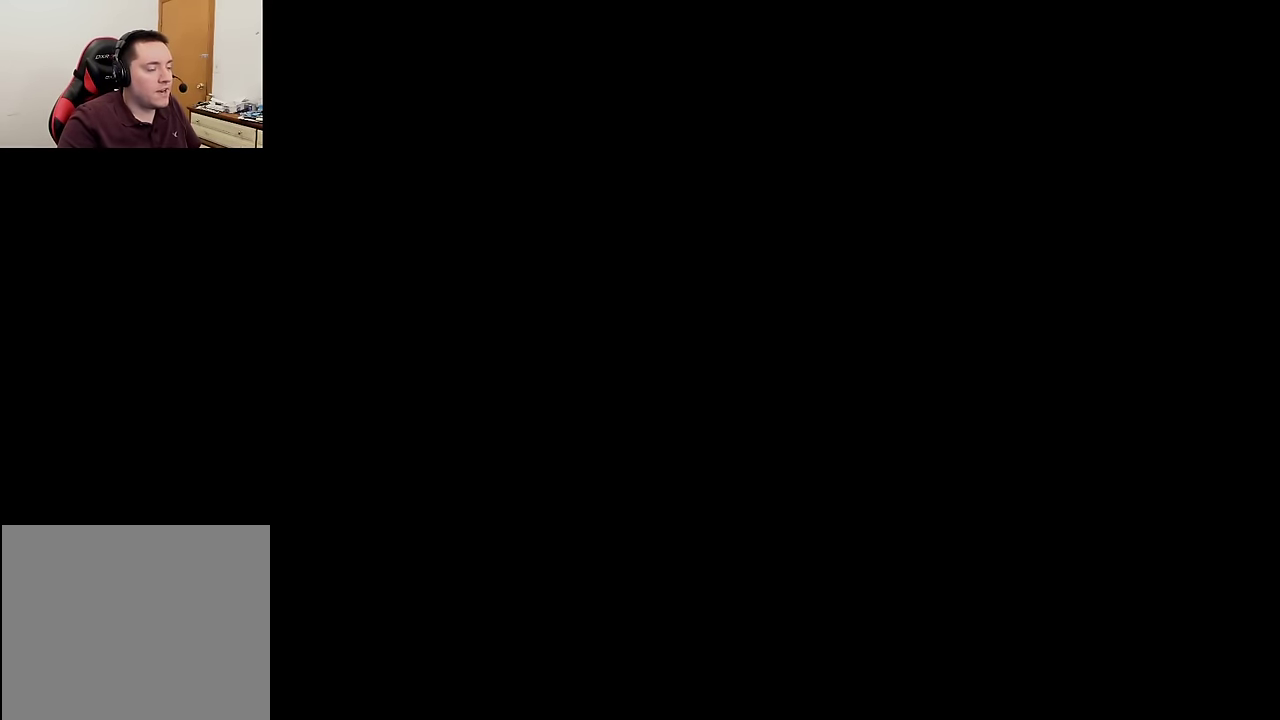
{"dt_ms": 500, "buttons": ["L2"], "left_stick": "up", "right_stick": "center", "events": [[217, "L2", "down"], [334, "right_stick", "down-left"], [500, "right_stick", "center"]]}
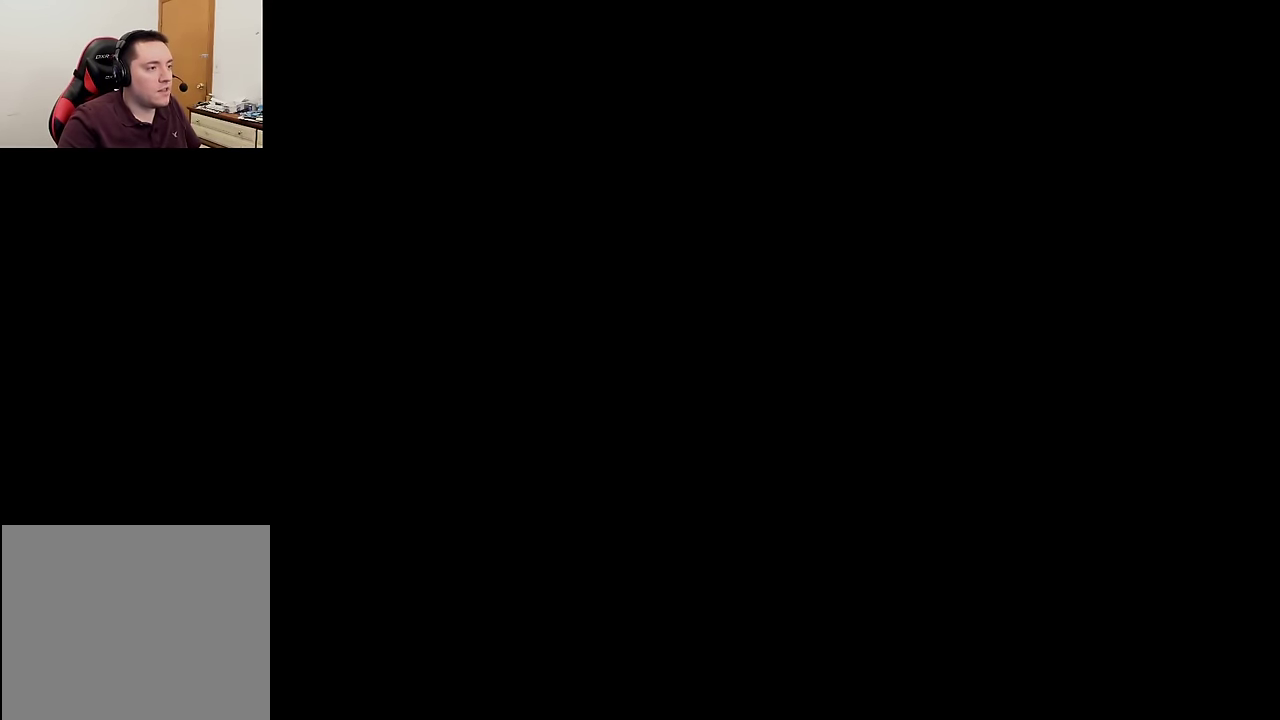
{"dt_ms": 500, "buttons": ["L2"], "left_stick": "up", "right_stick": "center", "events": [[200, "right_stick", "down-left"], [317, "right_stick", "center"]]}
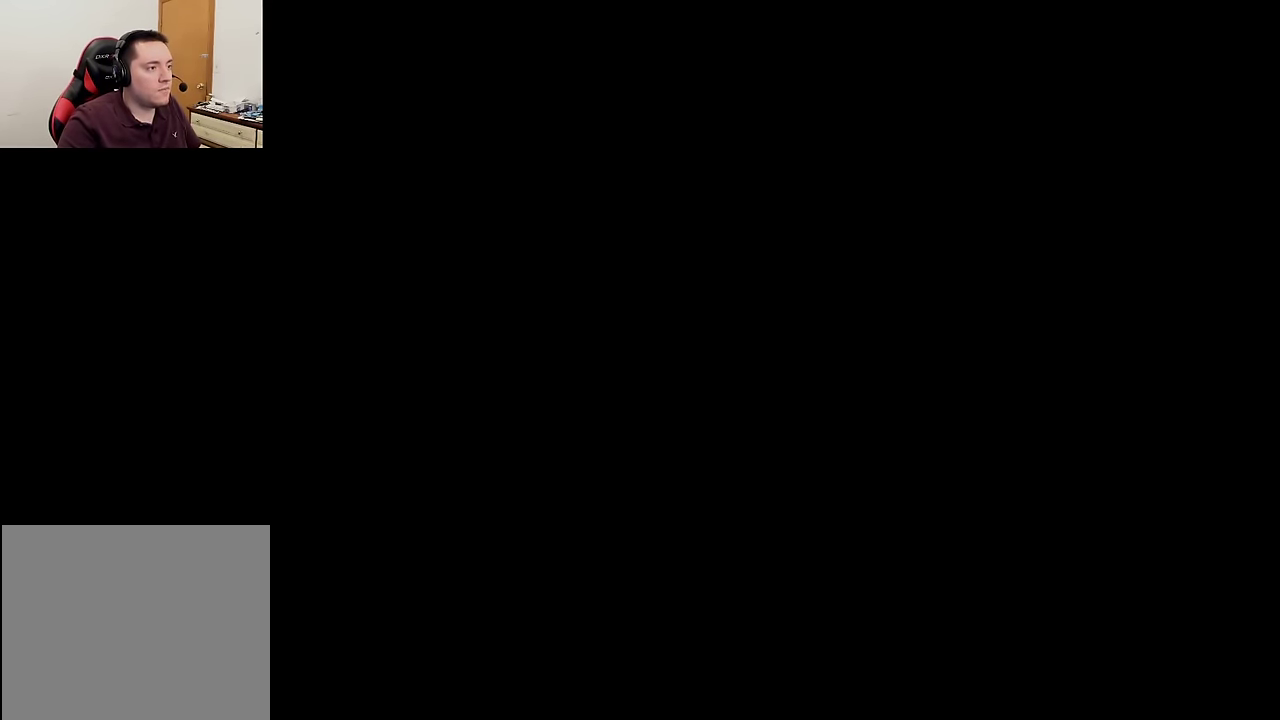
{"dt_ms": 500, "buttons": ["L2"], "left_stick": "up", "right_stick": "center"}